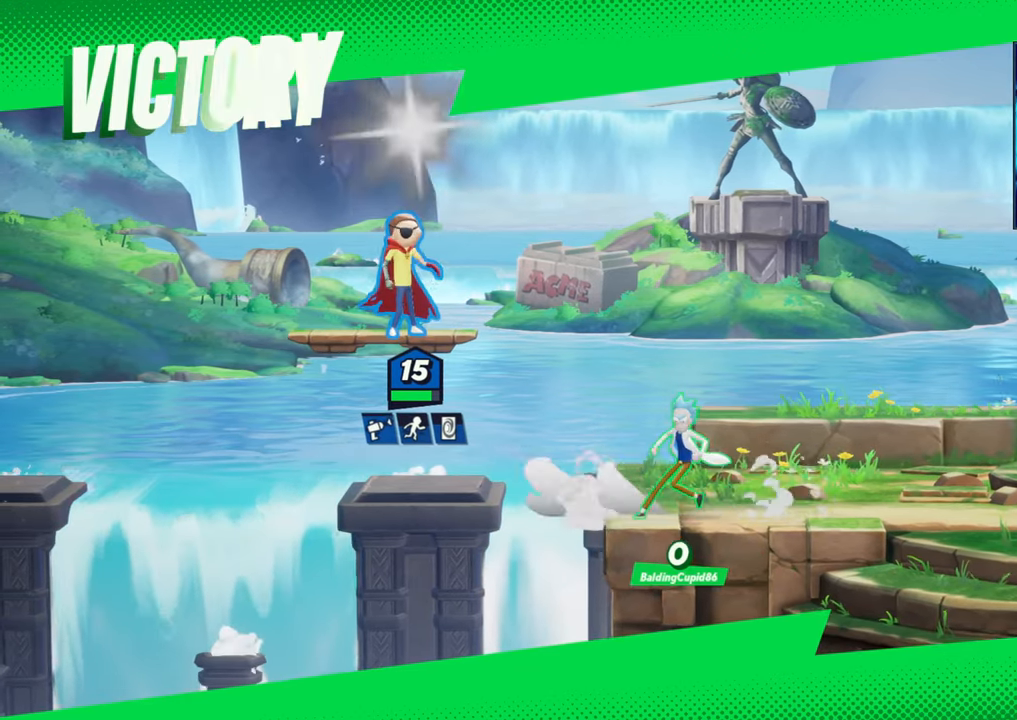
Gameplay with a controller (arcade stick); each line is a JSON object with the inputs held at the frame after it. "events" lists button and stick changes between this image and that frame as [ms after this image, input, new state], when the widget could be followed in between. Not read: L3 R3.
{"buttons": [], "left_stick": "center", "events": []}
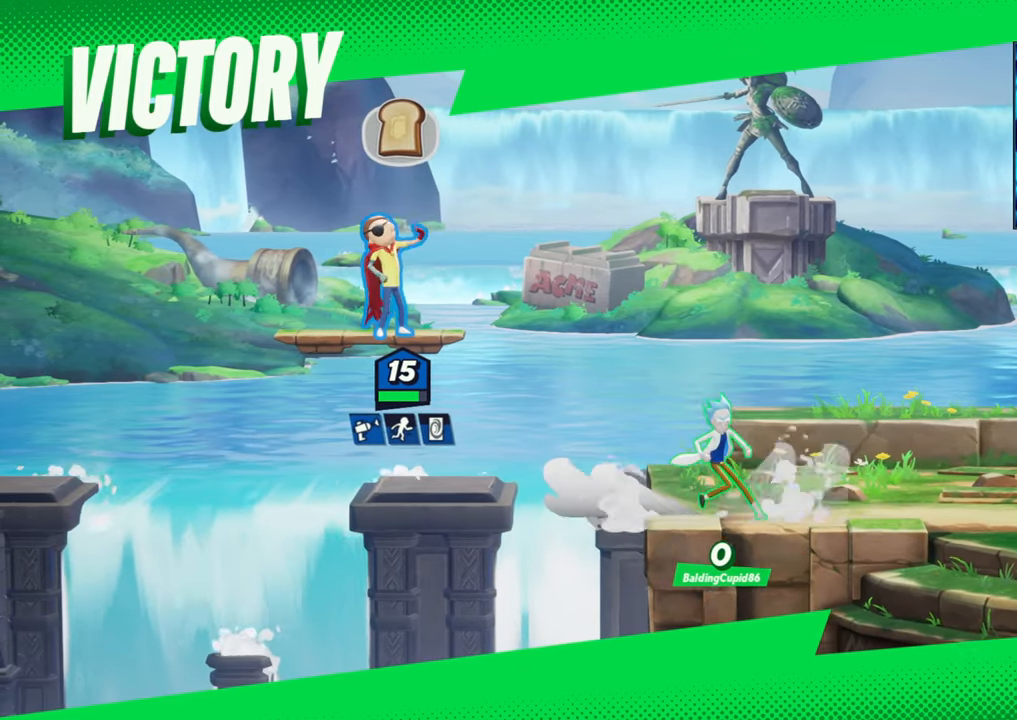
{"buttons": [], "left_stick": "center", "events": []}
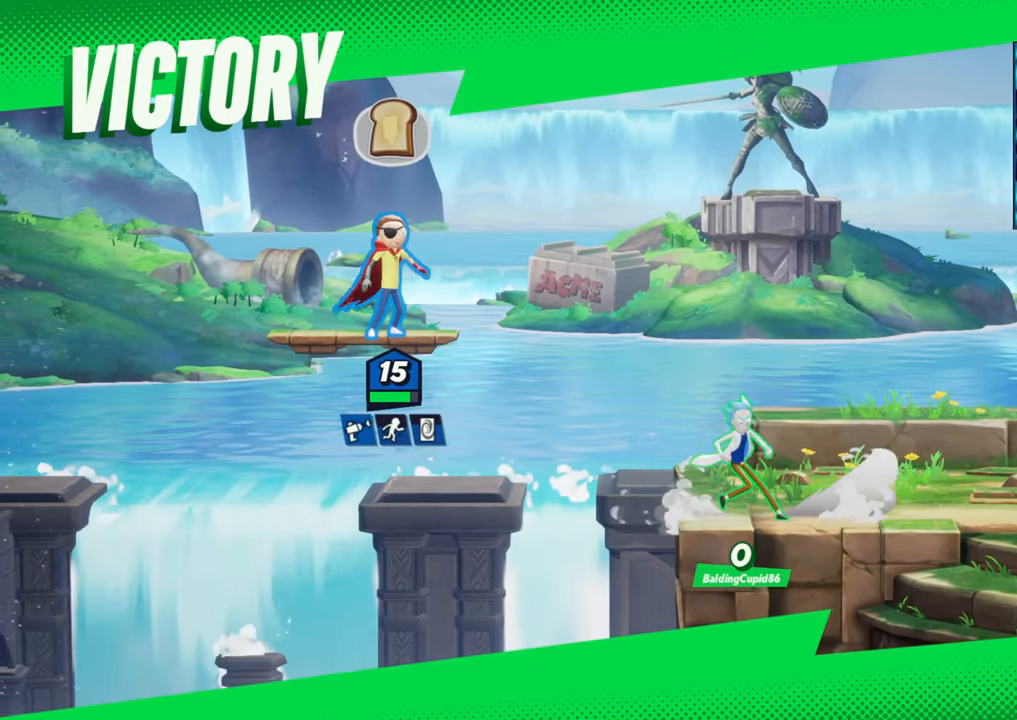
{"buttons": [], "left_stick": "center", "events": []}
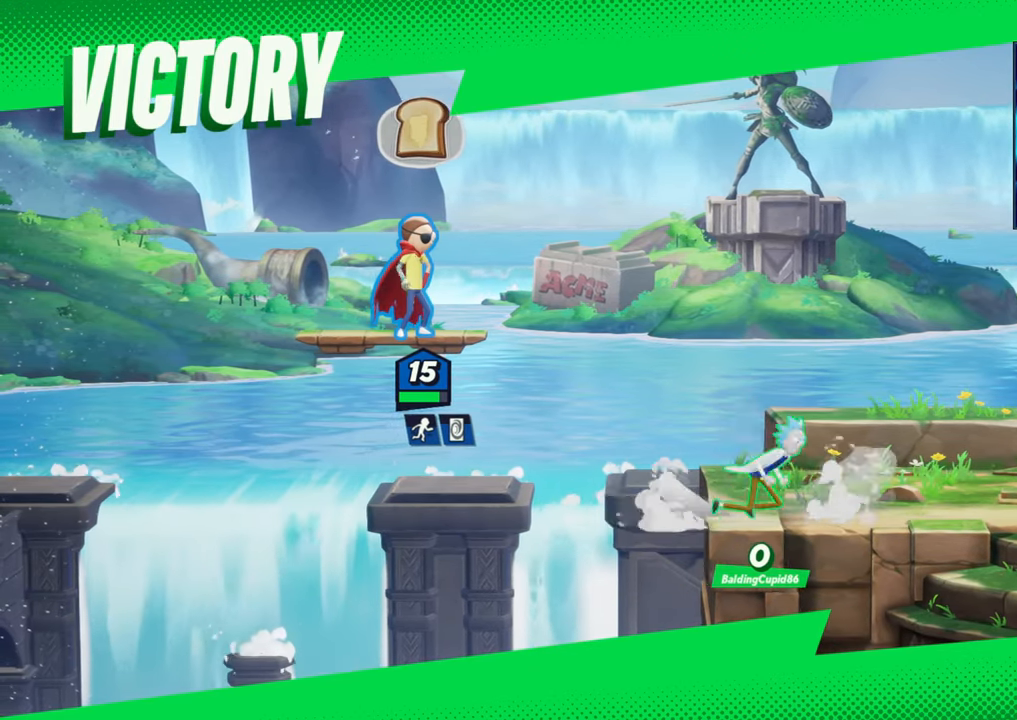
{"buttons": [], "left_stick": "right", "events": [[483, "left_stick", "right"]]}
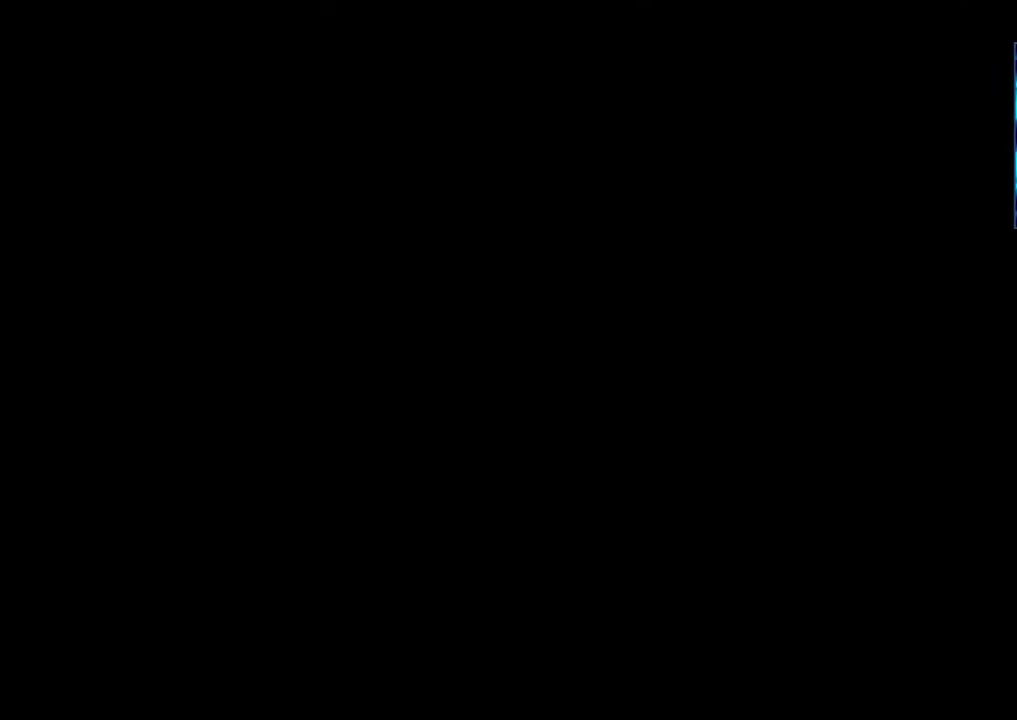
{"buttons": [], "left_stick": "center", "events": [[67, "left_stick", "center"]]}